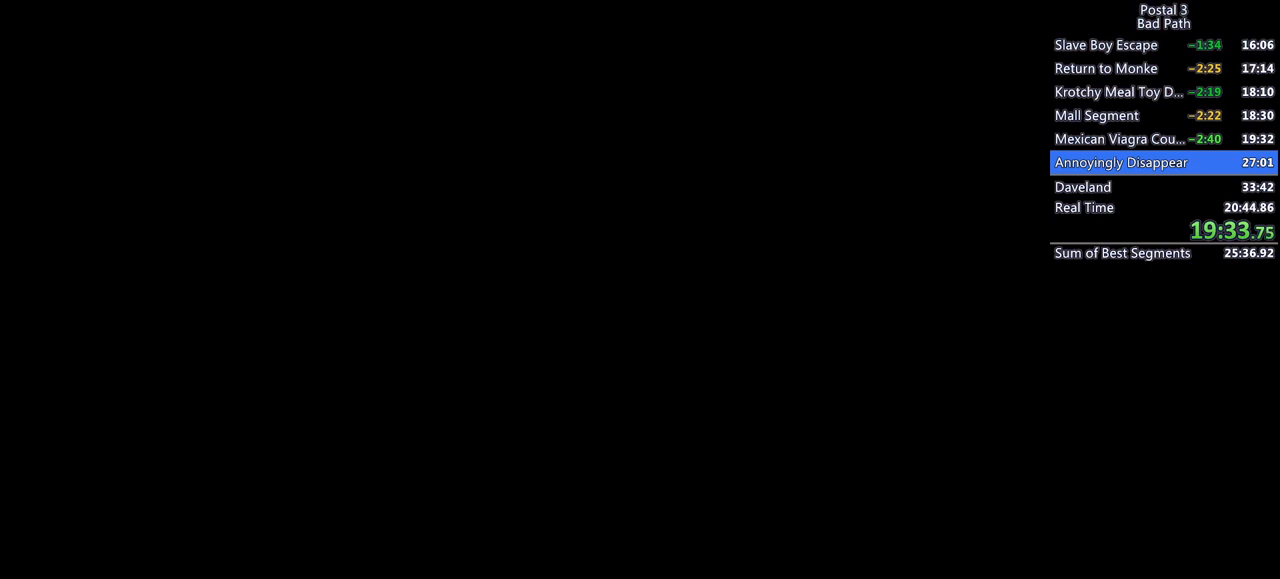
Gameplay with keyboard and mouse; each line is a JSON object with the keys and mouse buttons held at the frame after it. "events" lists presses ("down") and releases ("up") of "1", "2", "3", "a", "alt", "c", "ctrl", "d", "e", "f", "q", "ql", "qs", "r", "s", "shift", "space", "tab", "v", "w", "x", "z", "mouse_left", "mouse_wheel", "mouse_right", "mouse_mb4" and "mouse_mb5" between this image and that frame as [ms after this image, input, new state], when the widget could be followed in between. "mouse_left", "mouse_wheel", "mouse_right", "mouse_mb4", "mouse_mb5" = the "left", "wheel", "right", "mb4", "mb5" buttons of the "mouse" list. No other keys are recorded. "wheel" means that the mouse wheel is clicked or scrolled. Mouse movement is not recorded. Key names are as the overlay labels them; some are game actions (e.g. jump) rather than physical keys.
{"keys": ["q", "qs"], "mouse": [], "events": [[433, "q", "down"], [433, "qs", "down"]]}
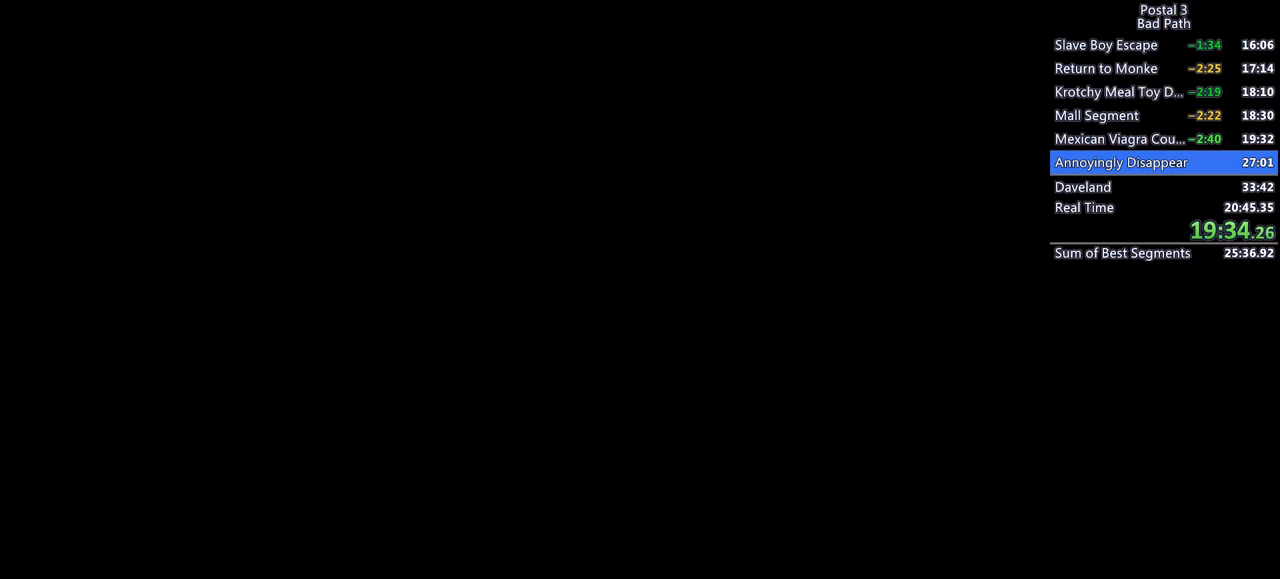
{"keys": [], "mouse": [], "events": [[67, "q", "up"], [67, "qs", "up"]]}
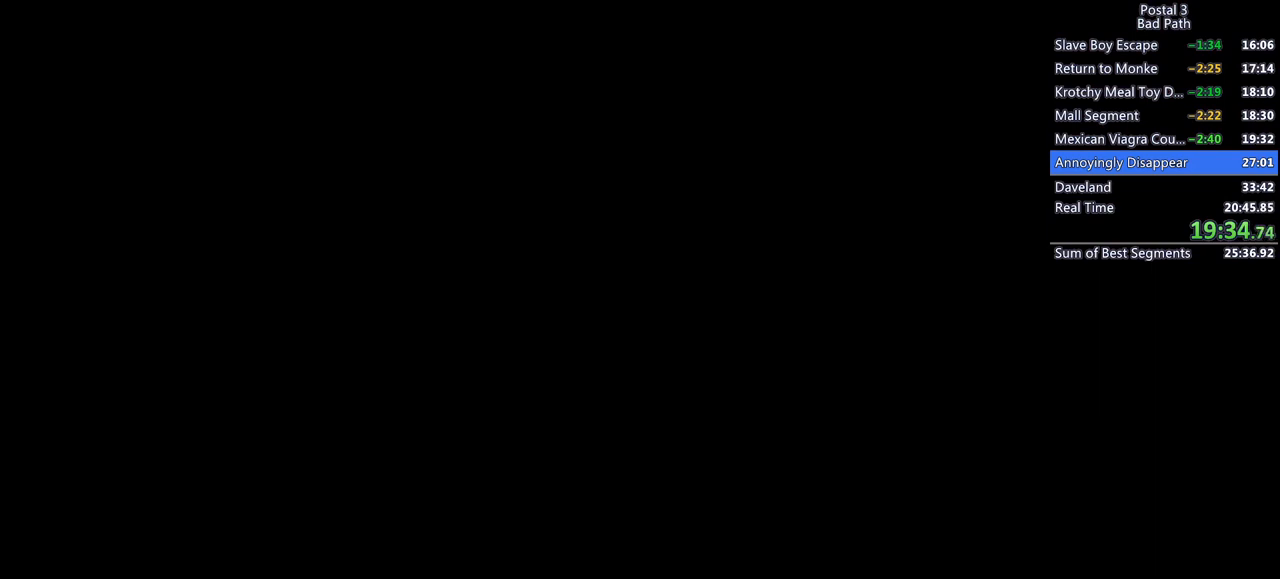
{"keys": [], "mouse": [], "events": []}
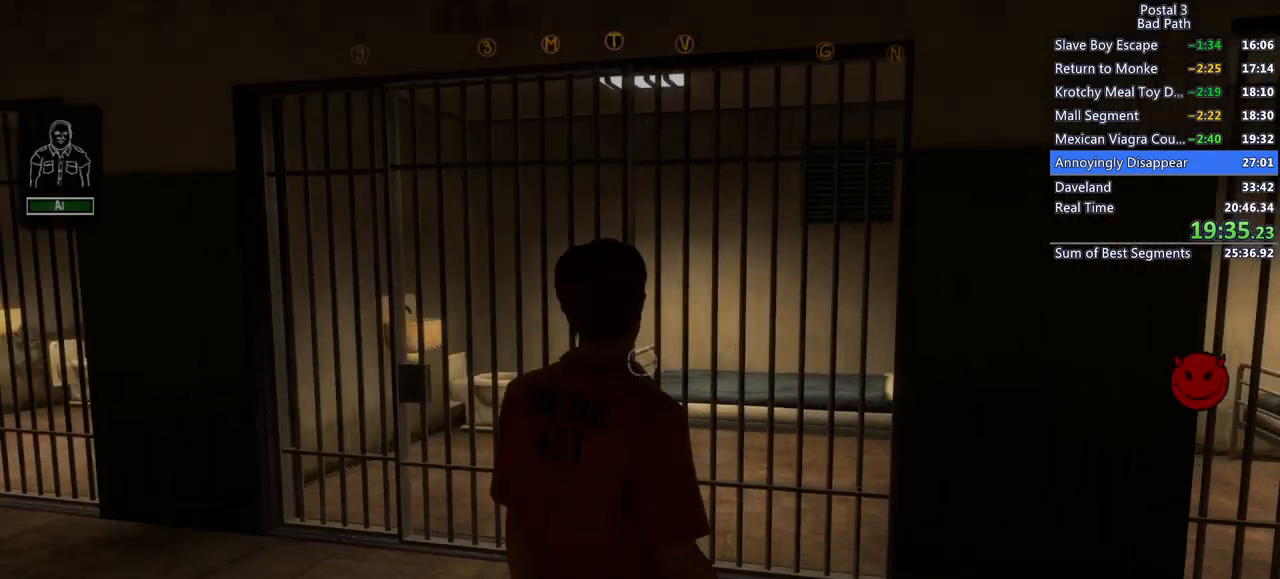
{"keys": ["w"], "mouse": [], "events": [[233, "w", "down"]]}
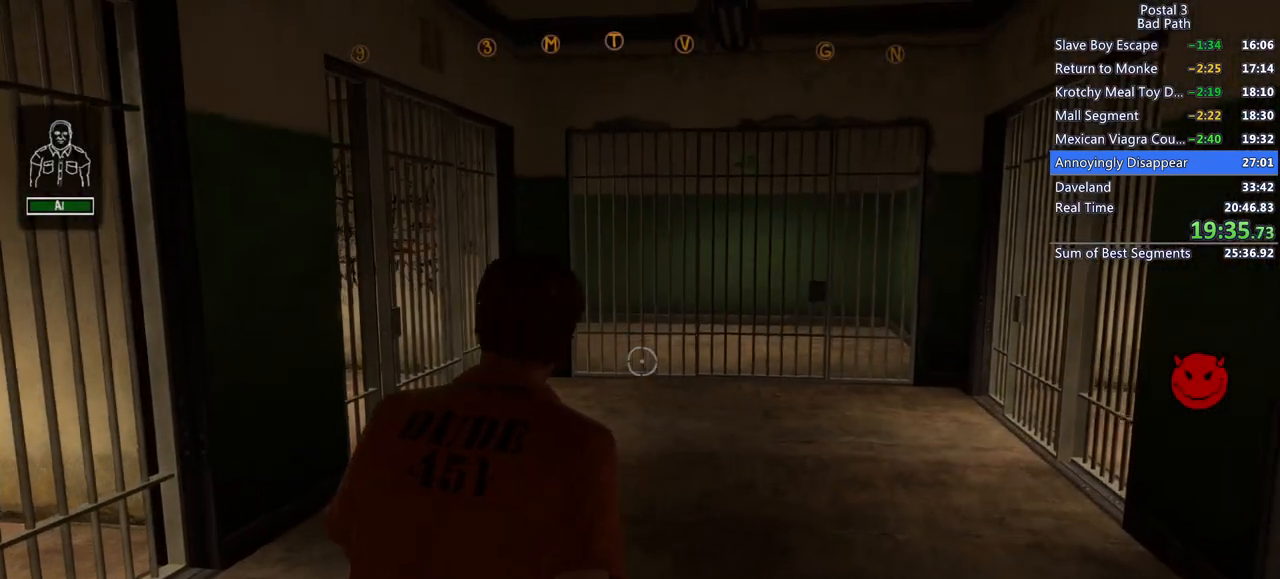
{"keys": ["shift", "w"], "mouse": [], "events": [[17, "shift", "down"]]}